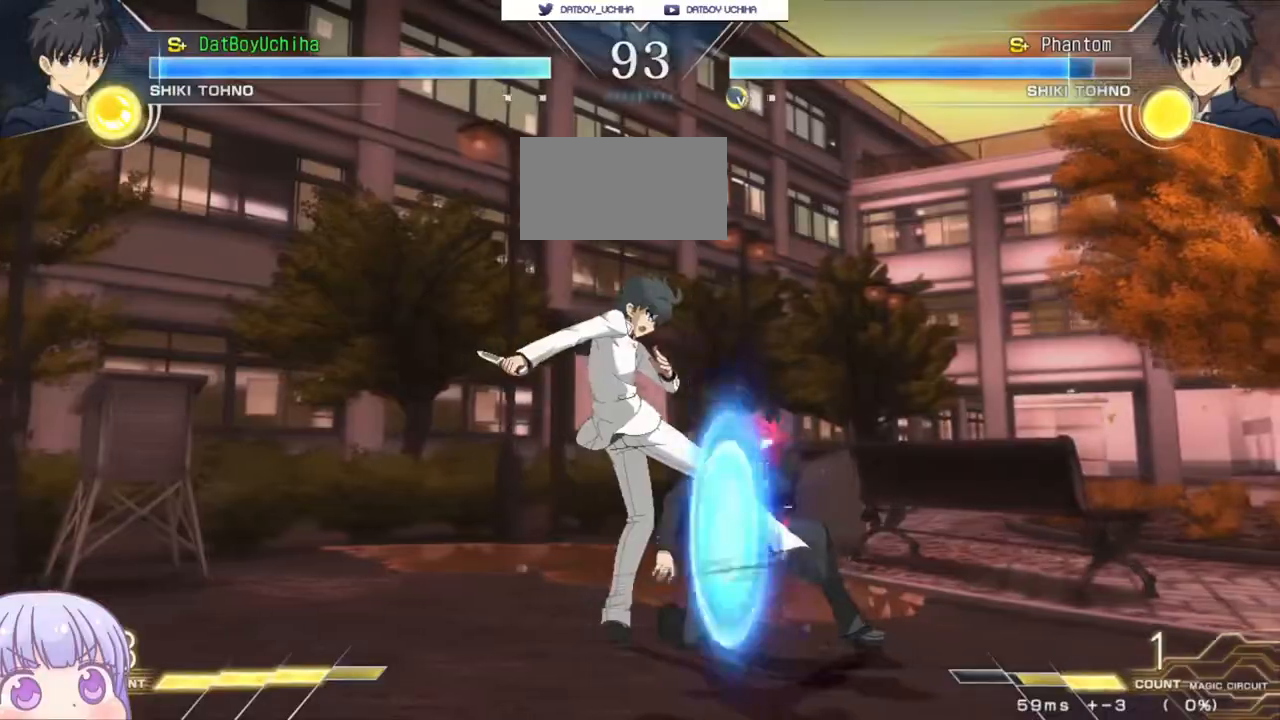
Gameplay with a controller (arcade stick); each line is a JSON object with the inputs held at the frame after it (dt_ms = milliseconds from this image to that frame). "events" lists button and stick changes between this image and that frame as [ms after this image, input, new state], when the widget could be followed in between. Not read: L3 R3.
{"dt_ms": 500, "buttons": [], "left_stick": "down-right", "events": []}
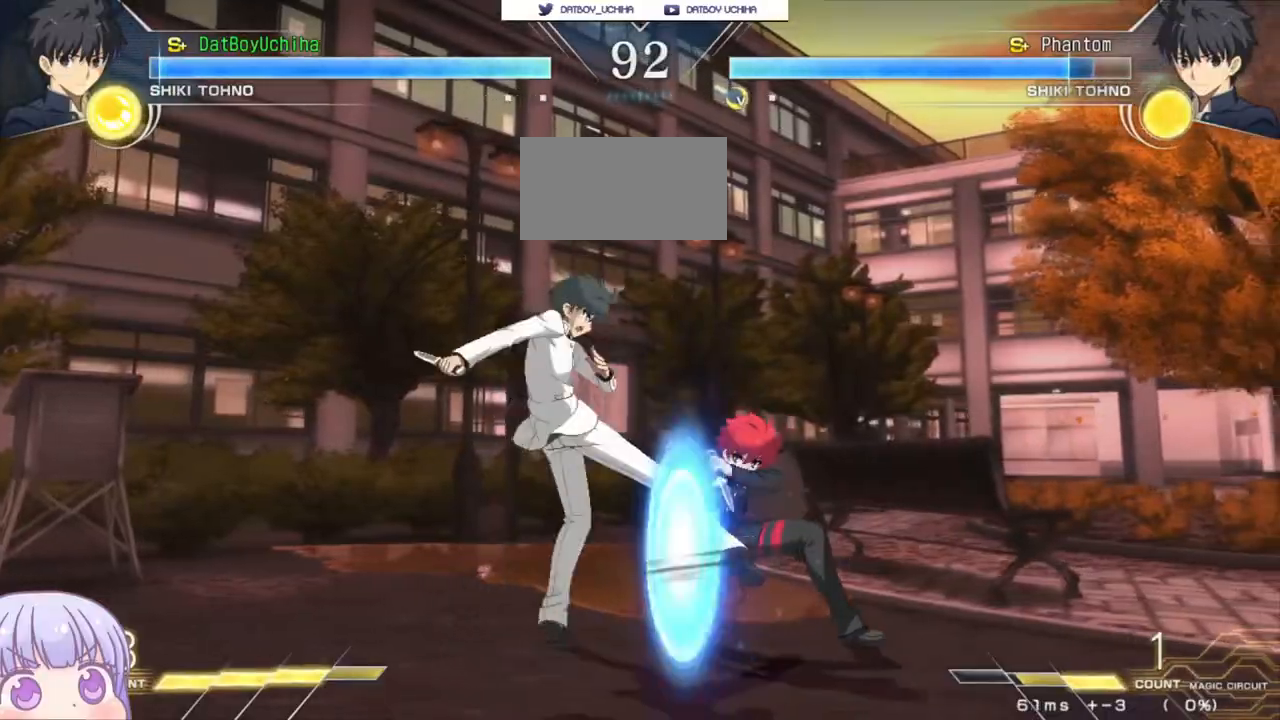
{"dt_ms": 500, "buttons": [], "left_stick": "down-right", "events": [[167, "CROSS", "down"], [167, "SQUARE", "down"], [217, "CROSS", "up"], [217, "SQUARE", "up"]]}
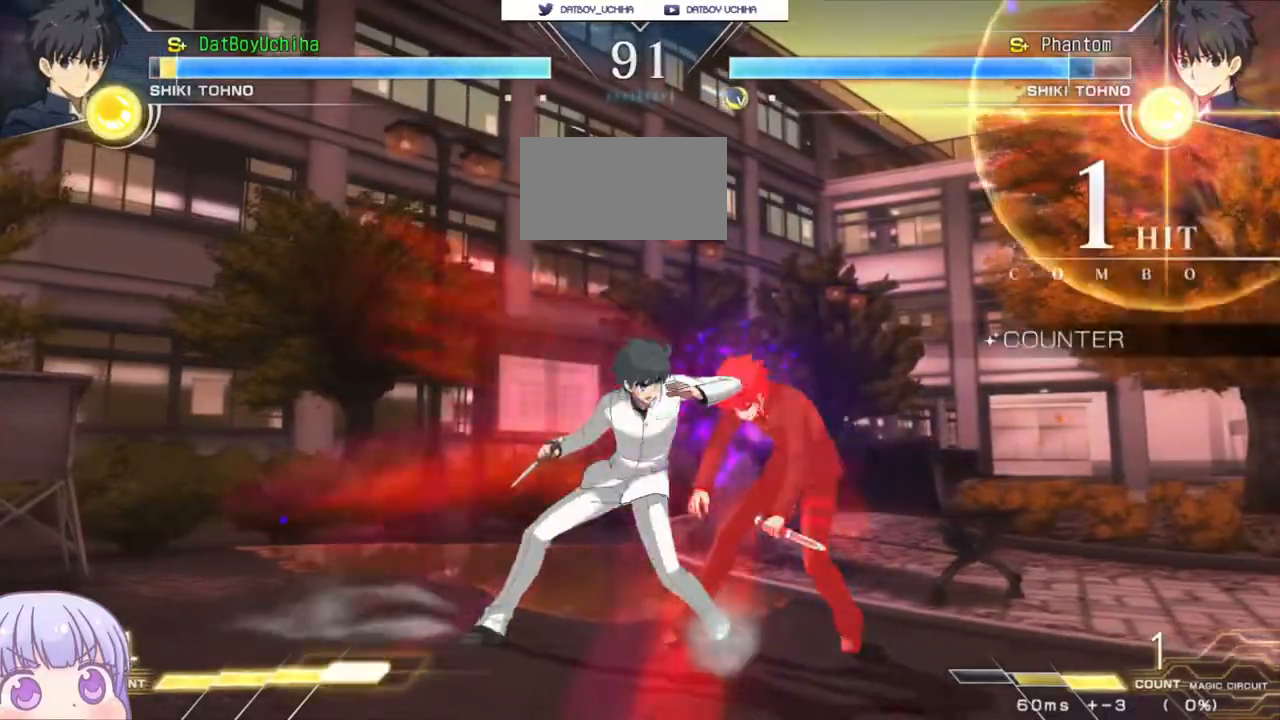
{"dt_ms": 500, "buttons": [], "left_stick": "down-right", "events": []}
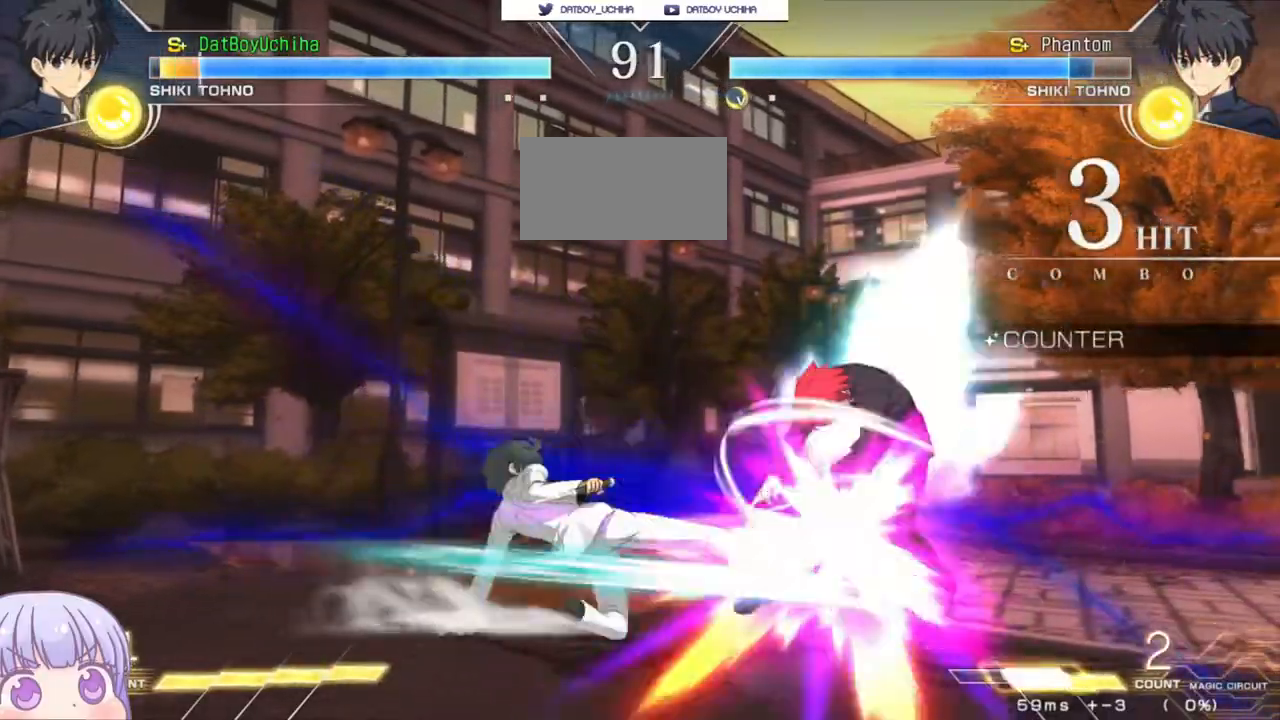
{"dt_ms": 500, "buttons": [], "left_stick": "down-right", "events": []}
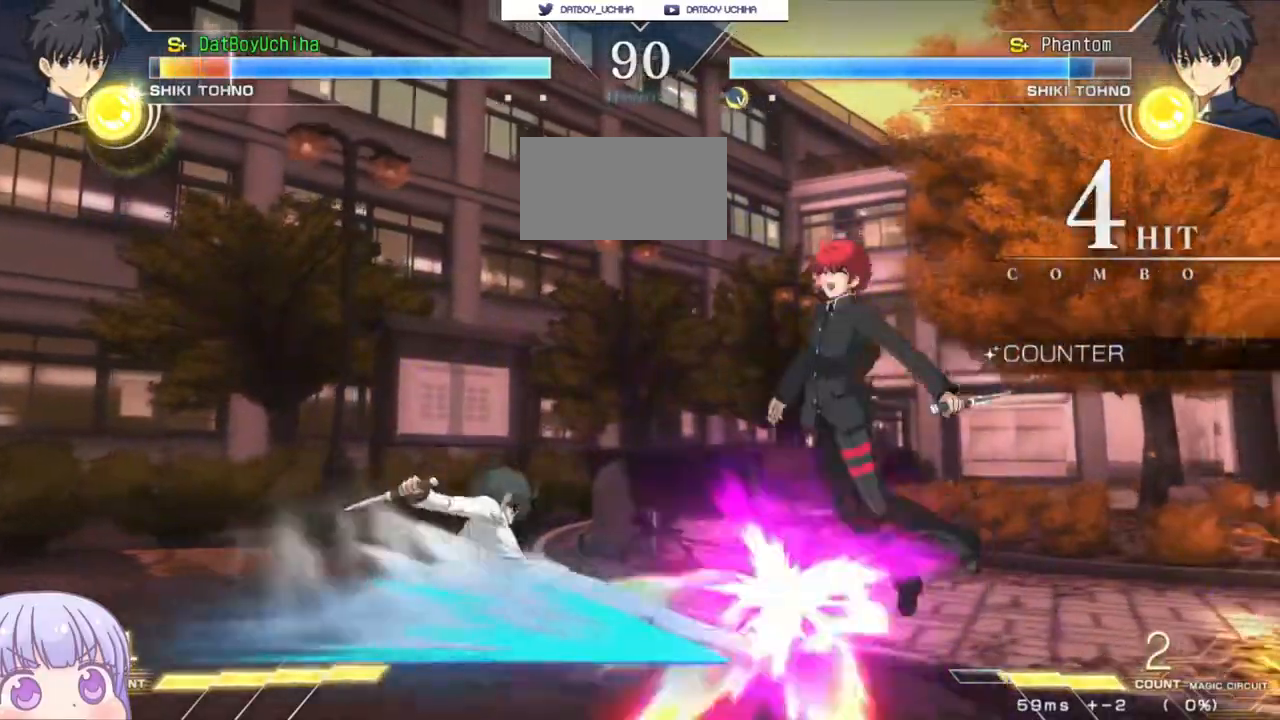
{"dt_ms": 500, "buttons": ["SQUARE"], "left_stick": "down-right", "events": [[17, "SQUARE", "down"]]}
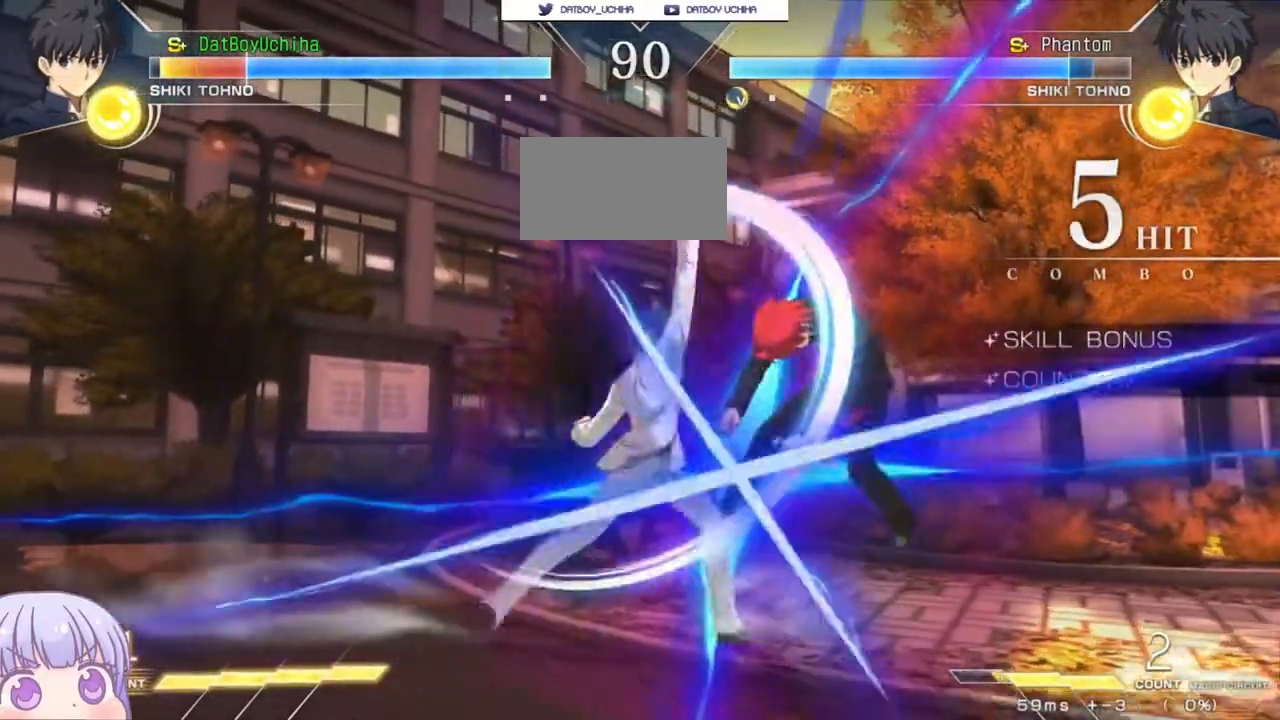
{"dt_ms": 500, "buttons": ["SQUARE"], "left_stick": "down-right", "events": []}
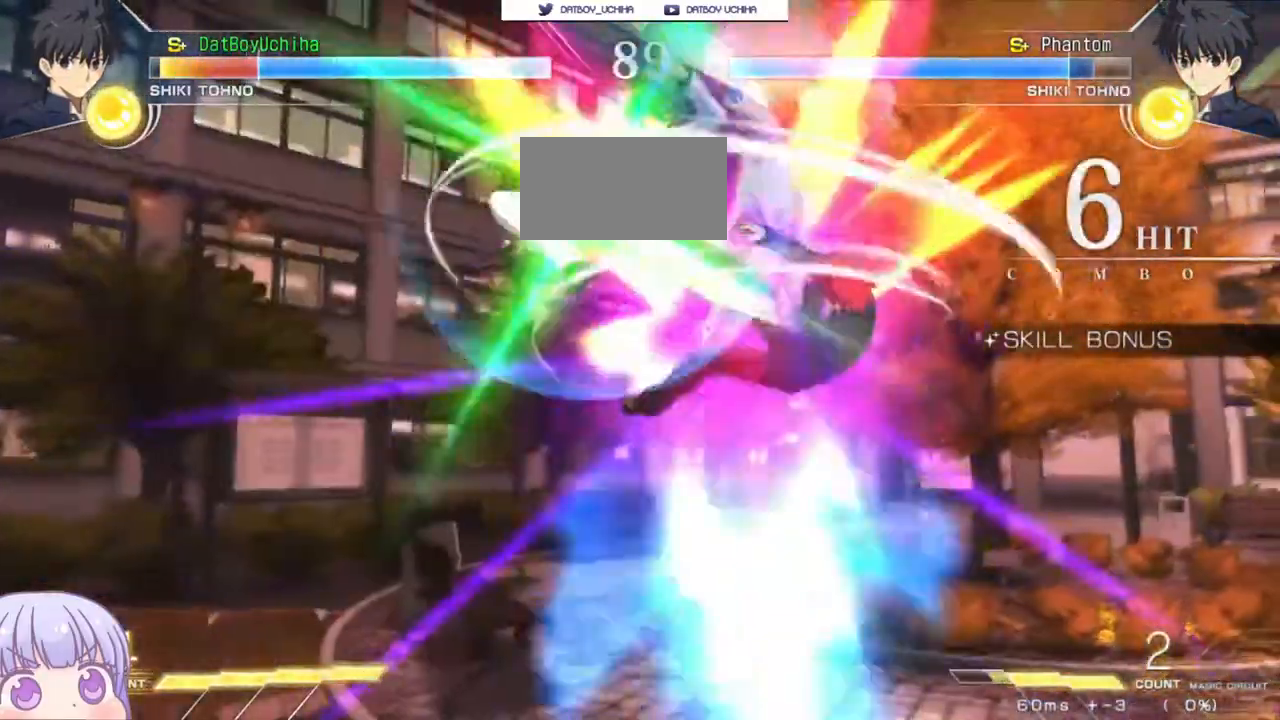
{"dt_ms": 1000, "buttons": ["SQUARE"], "left_stick": "down-right"}
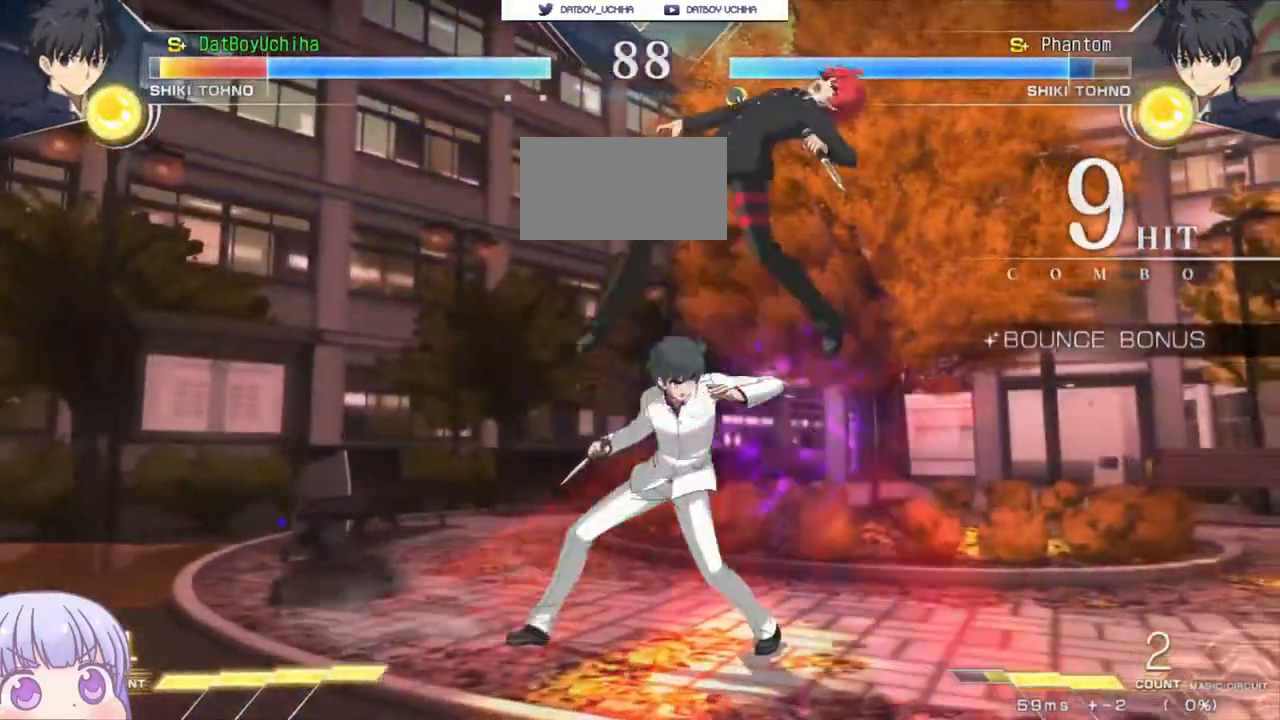
{"dt_ms": 500, "buttons": ["SQUARE"], "left_stick": "down-right", "events": []}
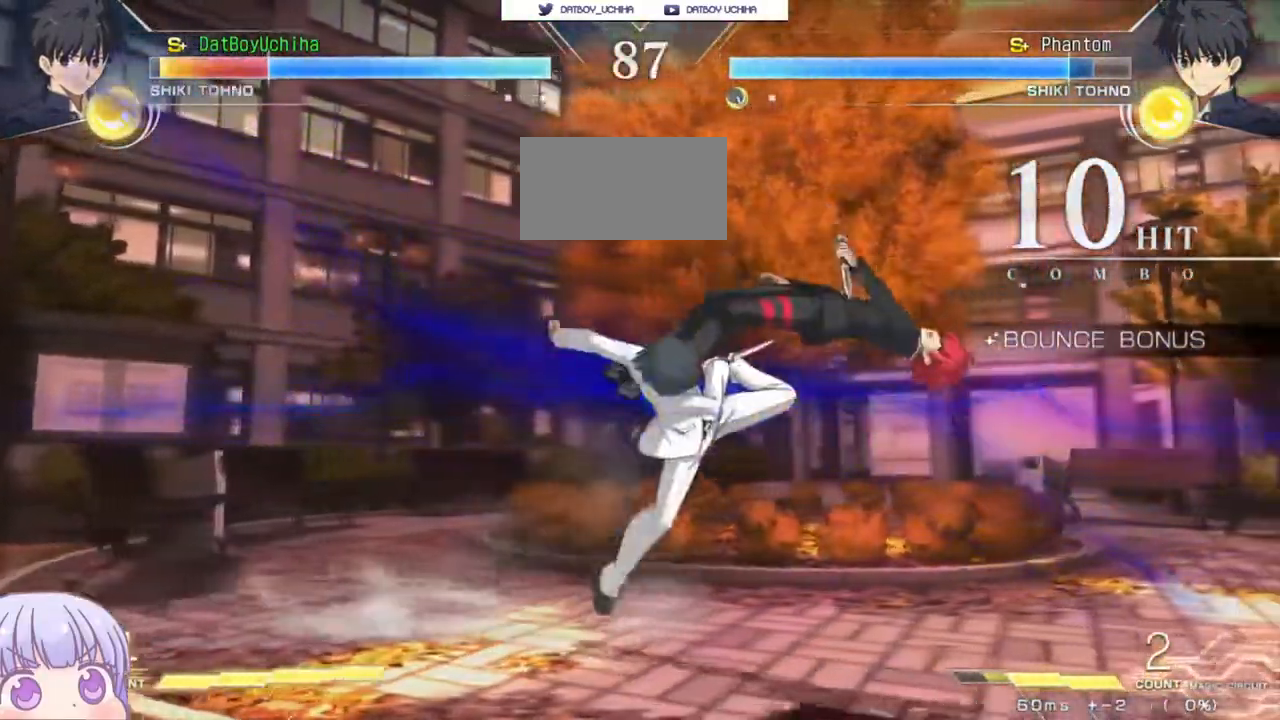
{"dt_ms": 1000, "buttons": ["SQUARE"], "left_stick": "center"}
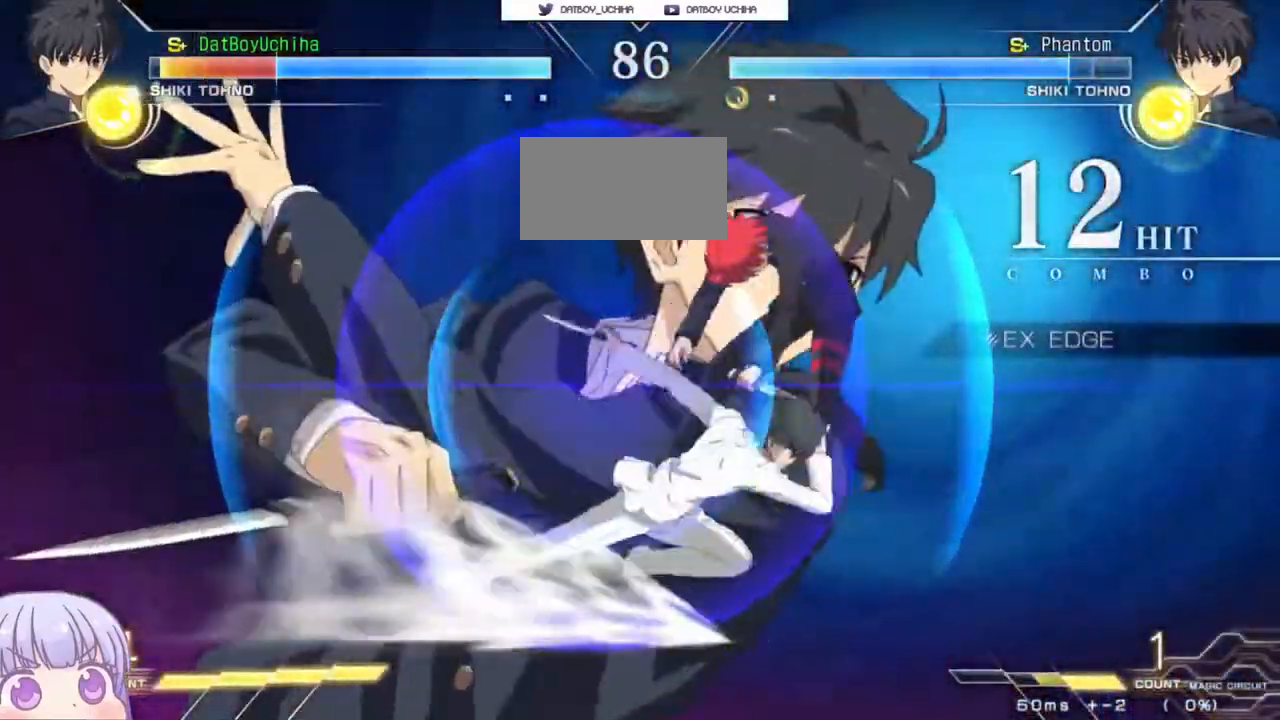
{"dt_ms": 500, "buttons": ["SQUARE"], "left_stick": "center", "events": []}
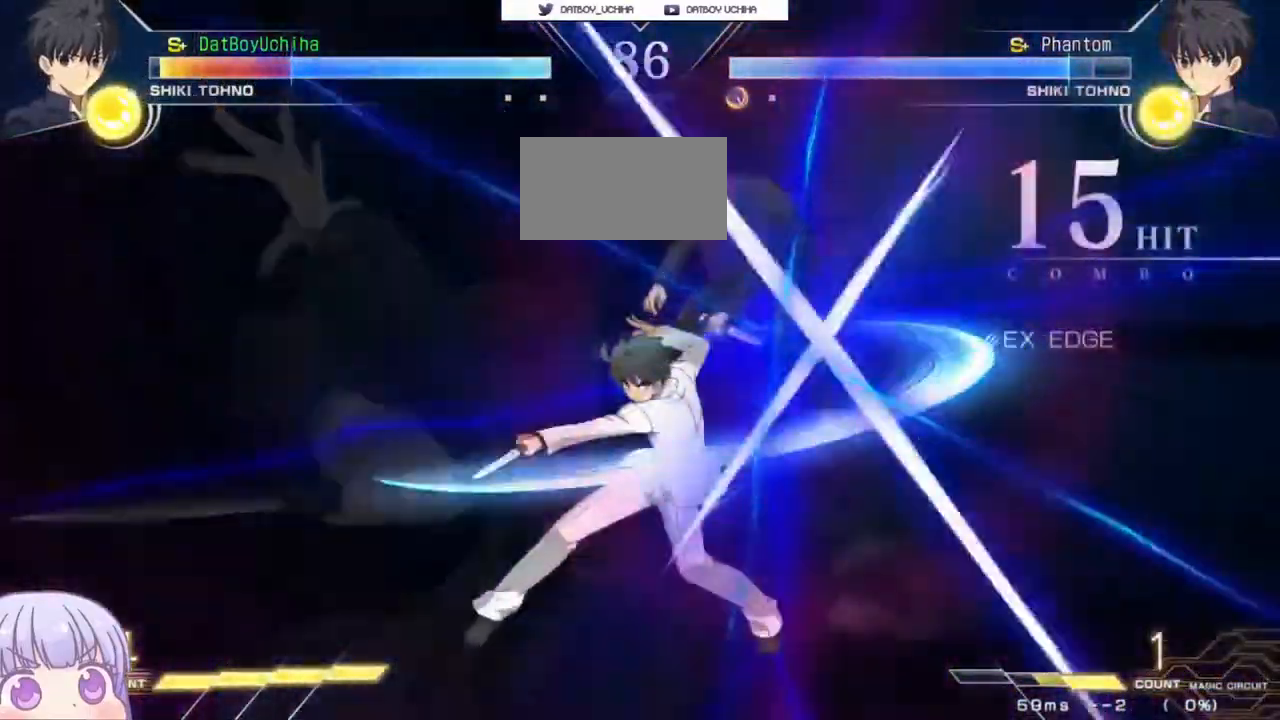
{"dt_ms": 500, "buttons": ["SQUARE"], "left_stick": "center"}
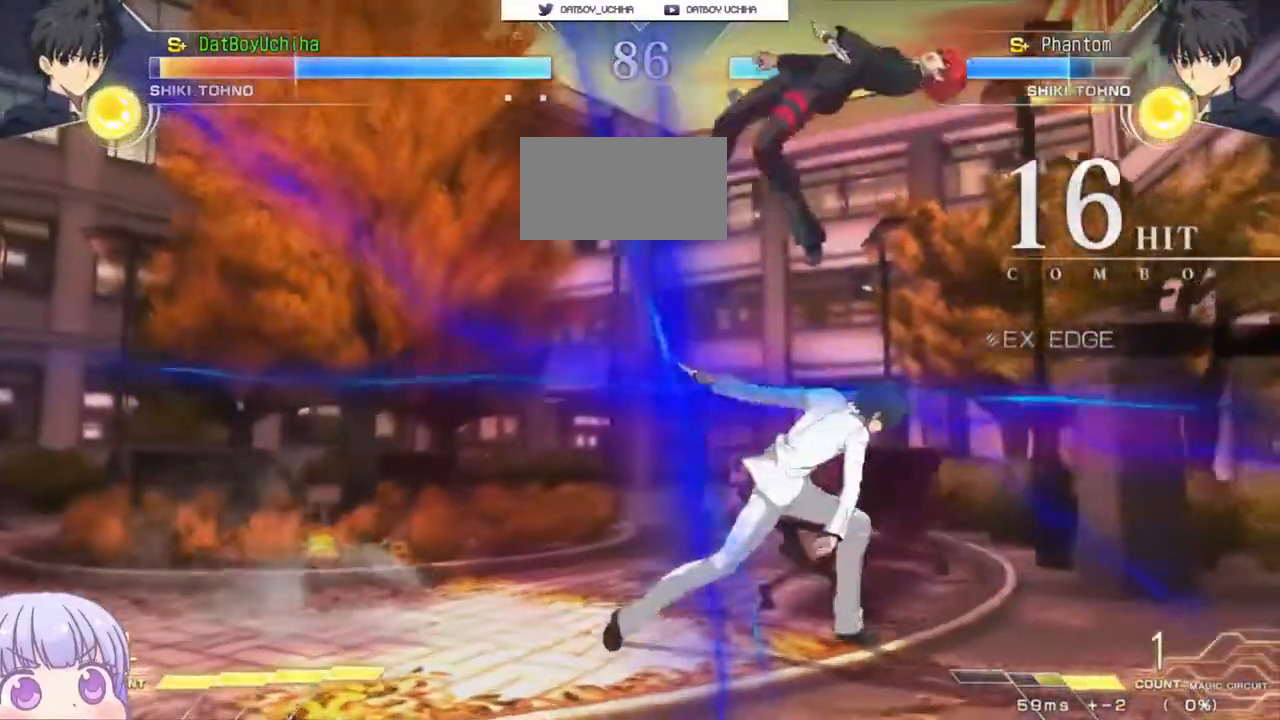
{"dt_ms": 500, "buttons": ["SQUARE"], "left_stick": "center"}
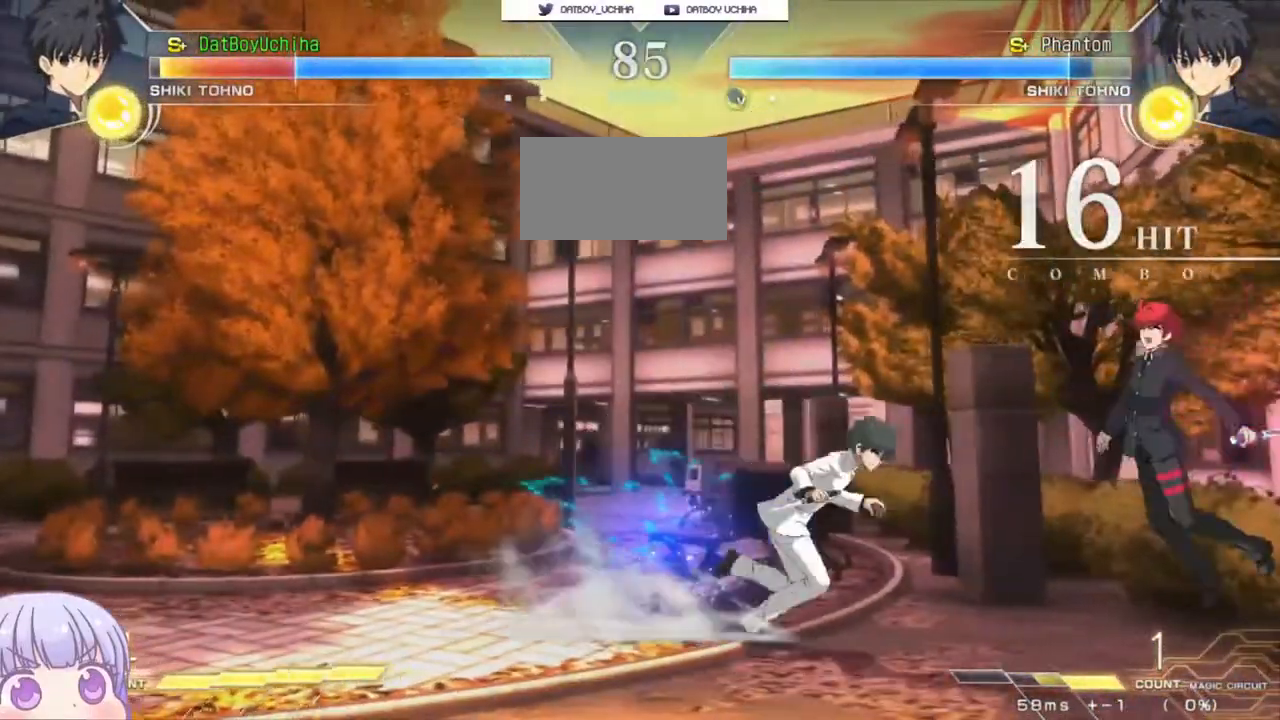
{"dt_ms": 500, "buttons": [], "left_stick": "right", "events": [[467, "SQUARE", "up"], [467, "left_stick", "right"]]}
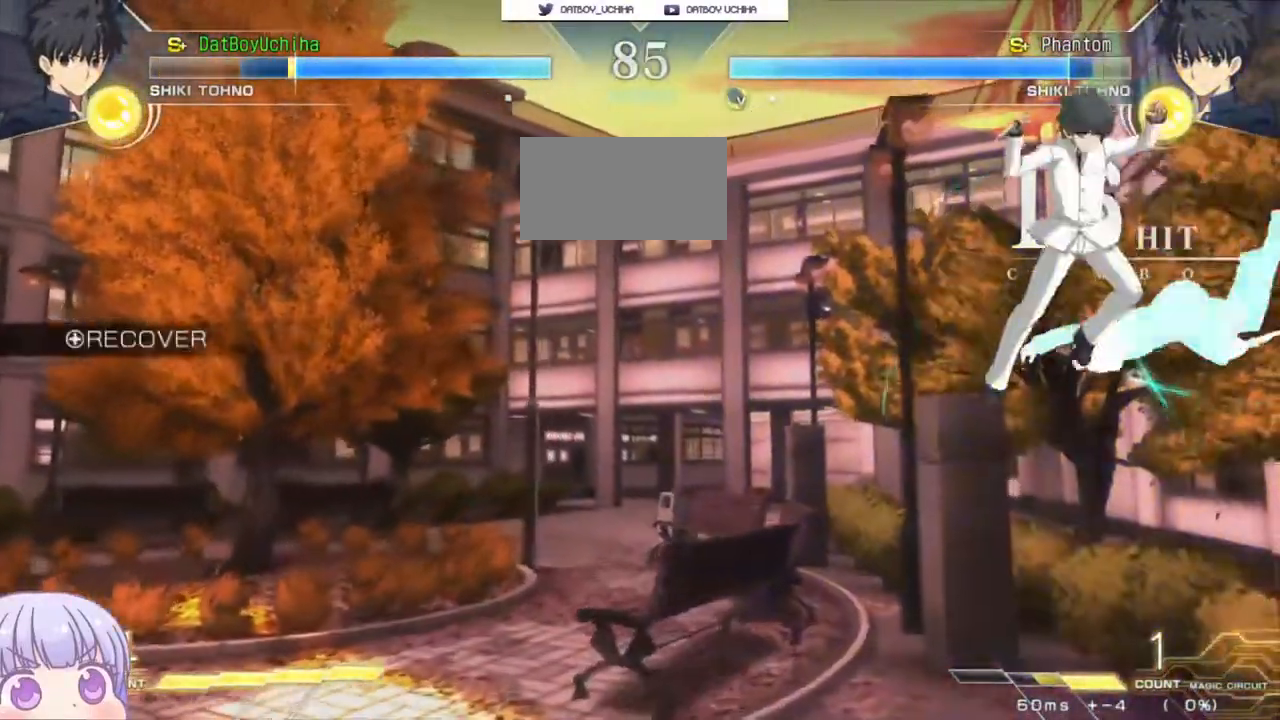
{"dt_ms": 500, "buttons": [], "left_stick": "center", "events": [[67, "CROSS", "down"], [67, "SQUARE", "down"], [150, "CROSS", "up"], [167, "SQUARE", "up"], [317, "CROSS", "down"], [317, "SQUARE", "down"], [383, "CROSS", "up"], [400, "SQUARE", "up"], [483, "left_stick", "center"]]}
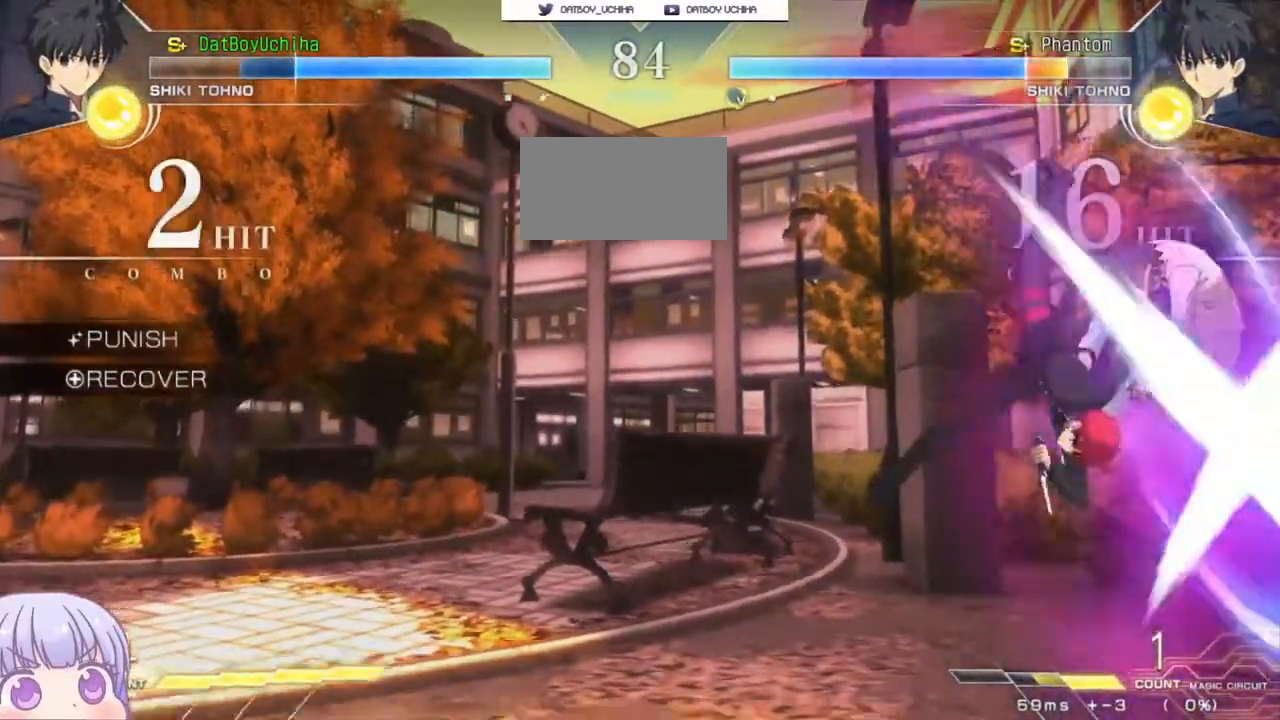
{"dt_ms": 500, "buttons": [], "left_stick": "up-right", "events": [[100, "SQUARE", "down"], [150, "SQUARE", "up"], [333, "left_stick", "up-right"]]}
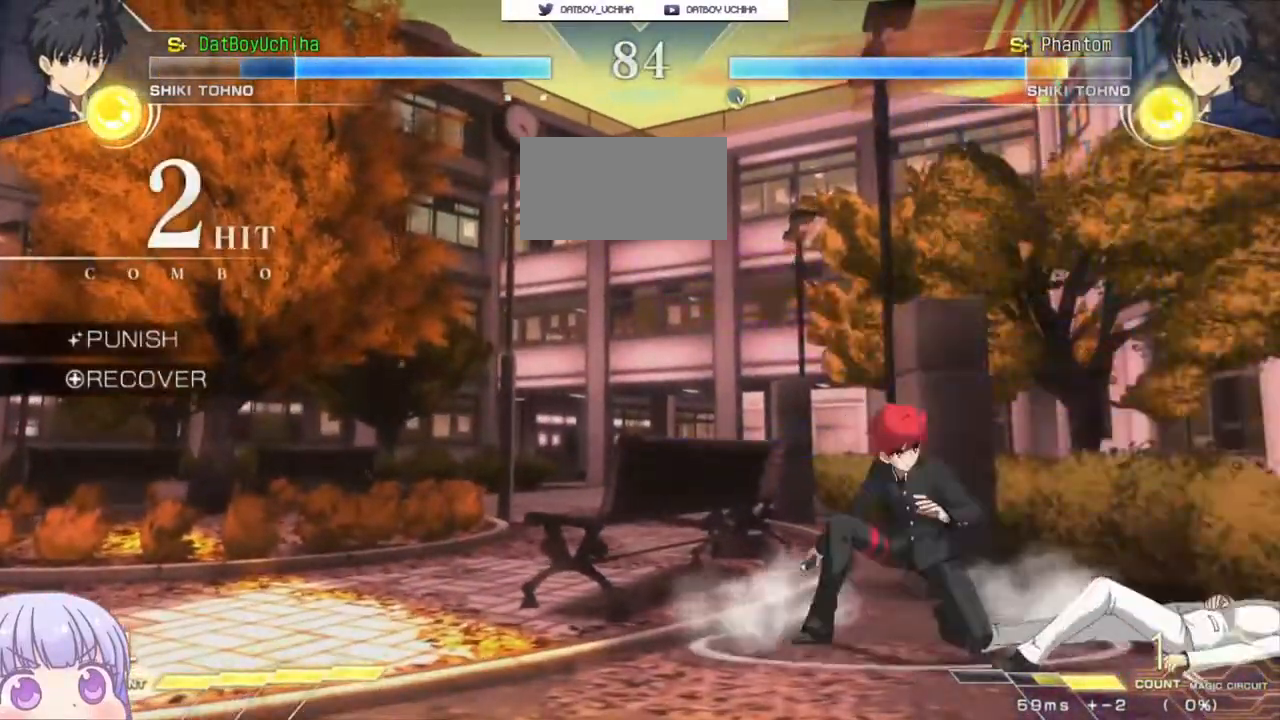
{"dt_ms": 500, "buttons": [], "left_stick": "down-left", "events": [[100, "left_stick", "center"], [367, "left_stick", "down-left"]]}
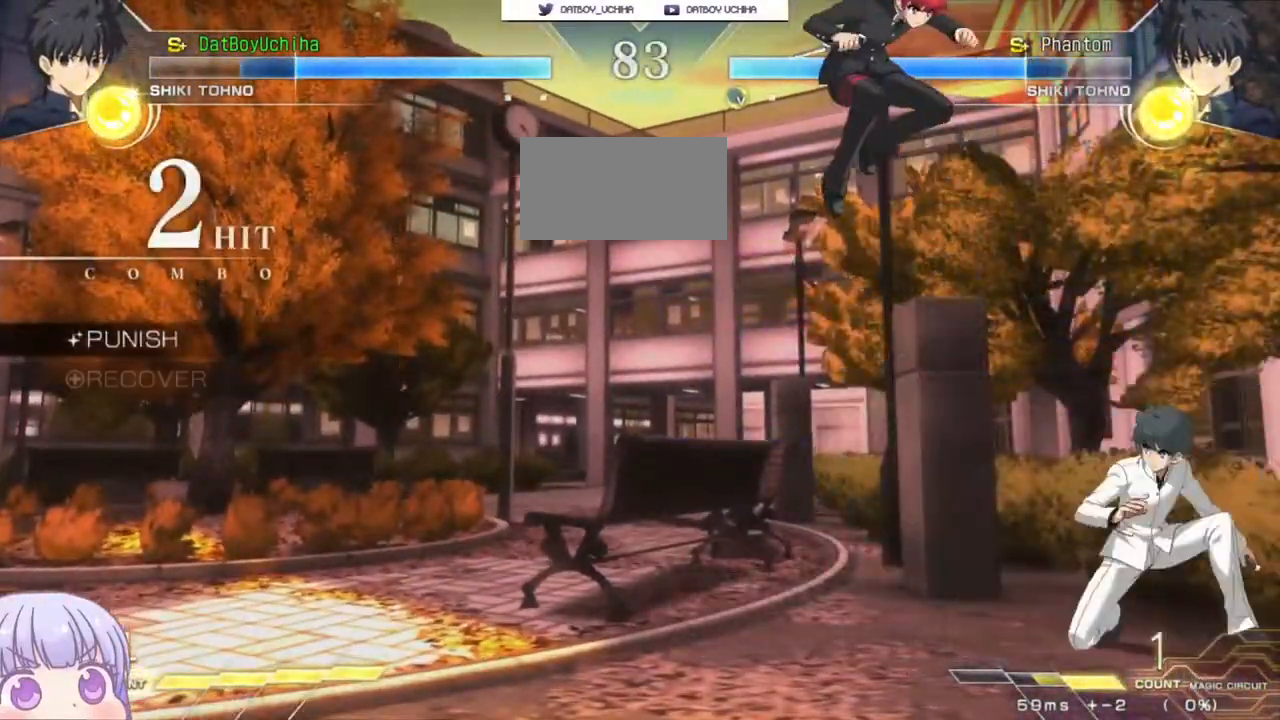
{"dt_ms": 500, "buttons": [], "left_stick": "center", "events": [[33, "CIRCLE", "down"], [133, "CIRCLE", "up"], [300, "TRIANGLE", "down"], [350, "left_stick", "center"], [367, "TRIANGLE", "up"]]}
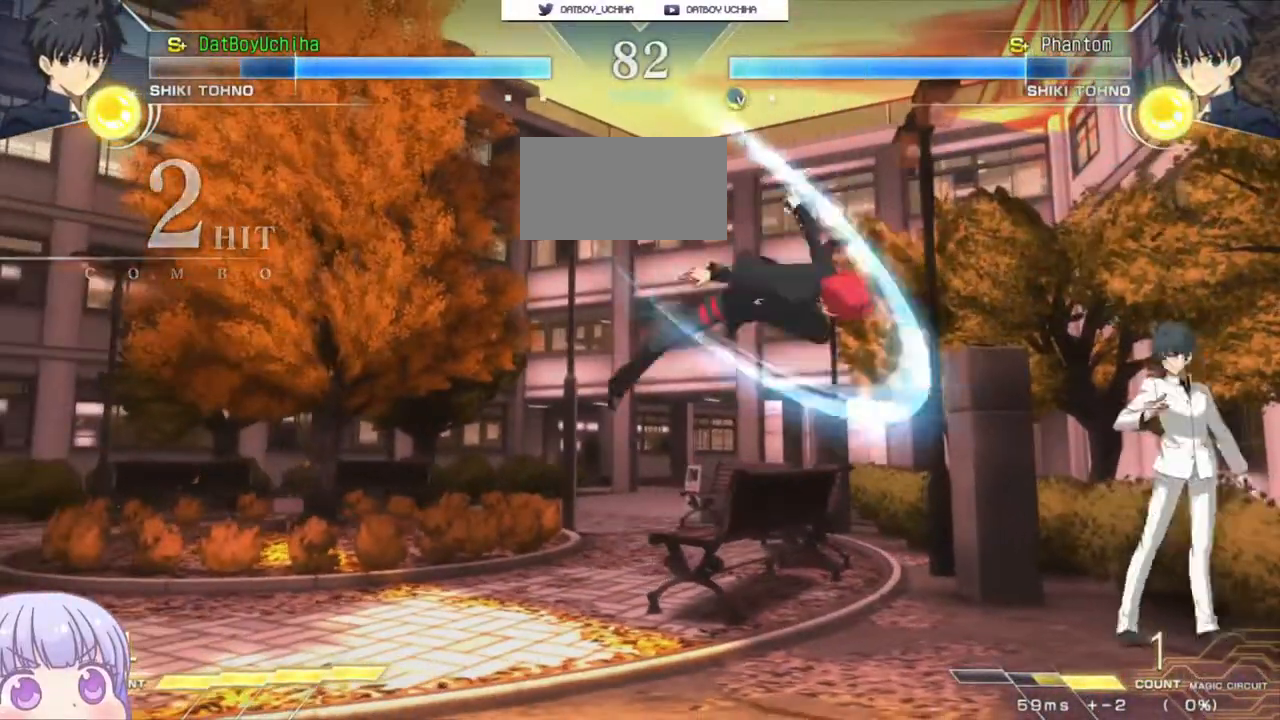
{"dt_ms": 500, "buttons": [], "left_stick": "down-left", "events": [[33, "left_stick", "down-left"]]}
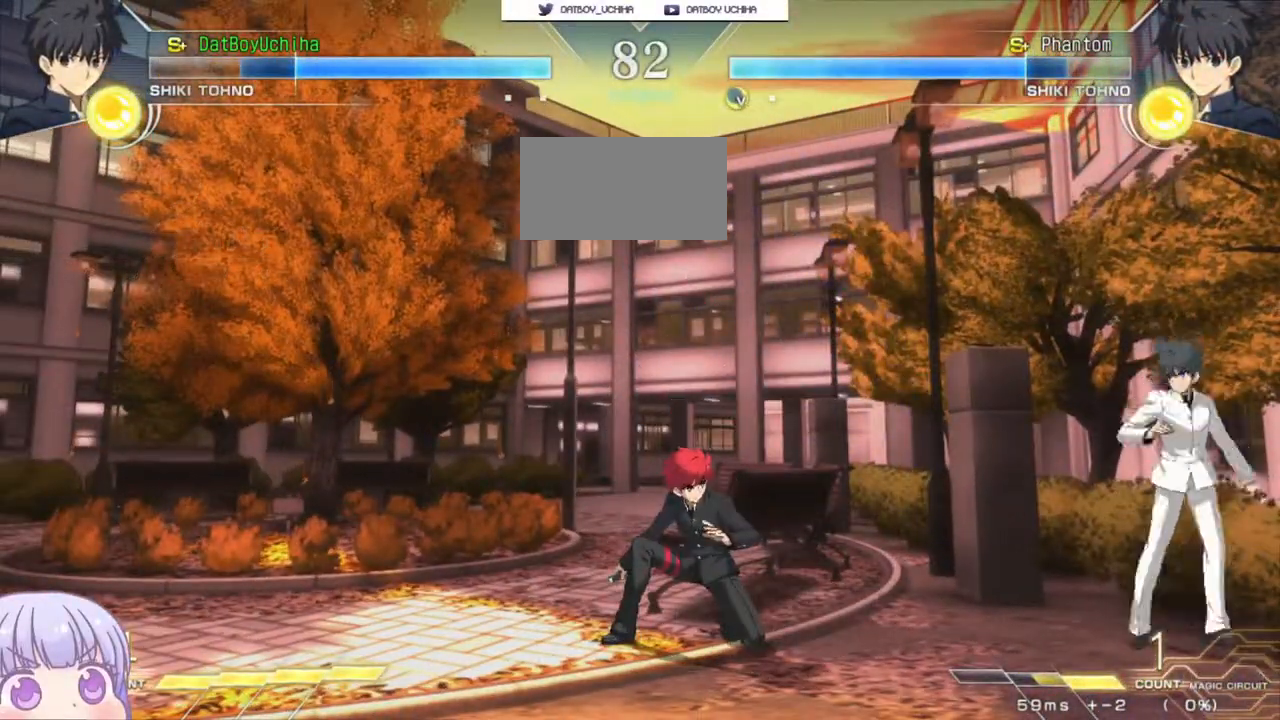
{"dt_ms": 500, "buttons": [], "left_stick": "down-left", "events": [[200, "left_stick", "left"], [333, "left_stick", "down-left"]]}
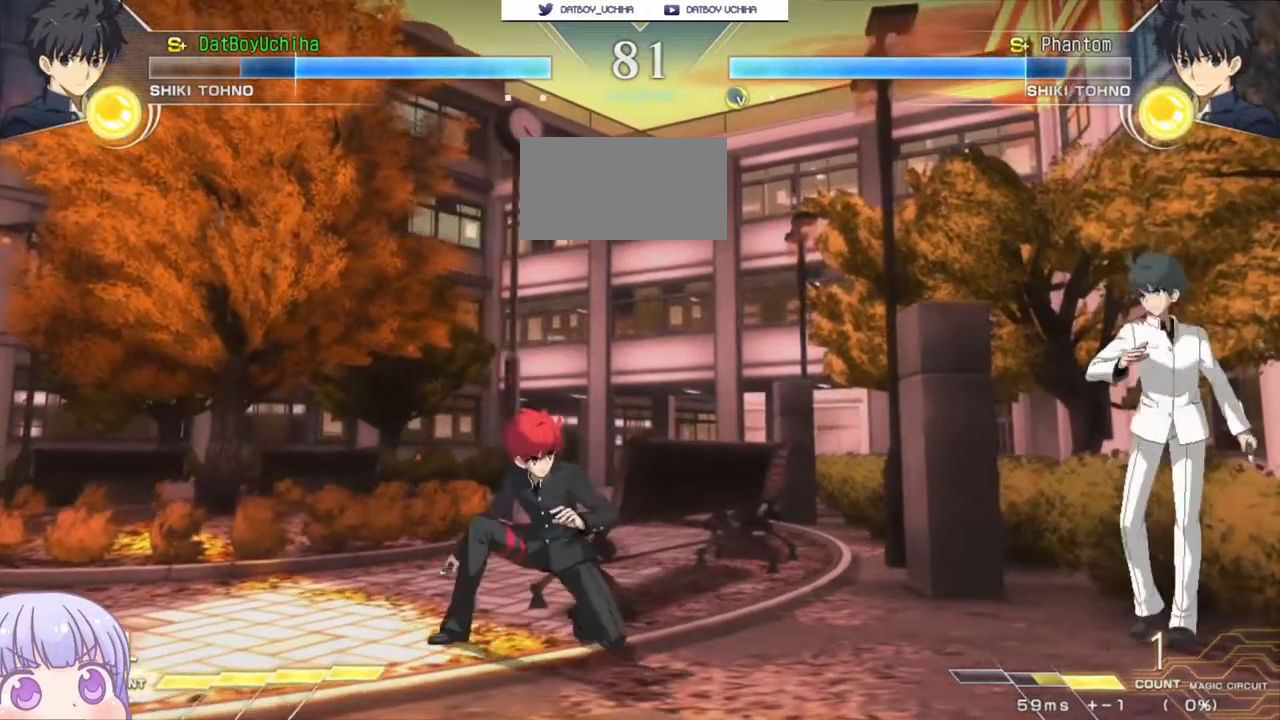
{"dt_ms": 500, "buttons": [], "left_stick": "down-left", "events": []}
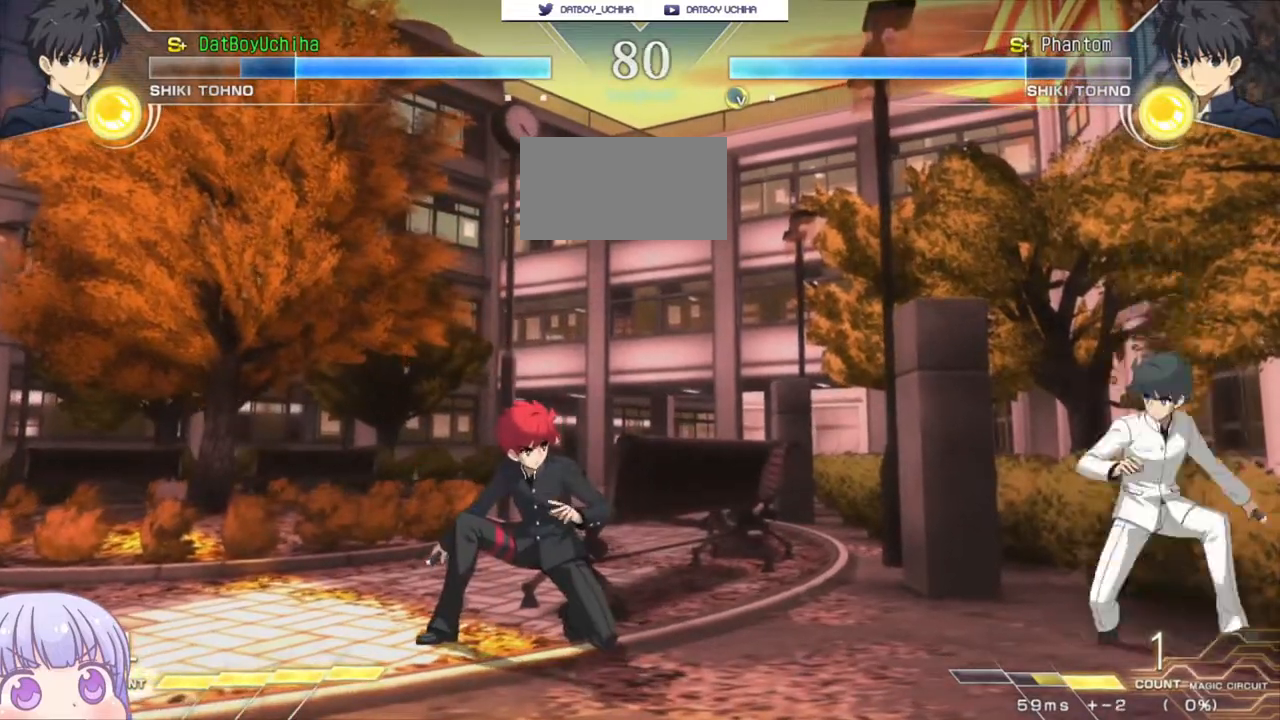
{"dt_ms": 500, "buttons": [], "left_stick": "center", "events": [[500, "left_stick", "center"]]}
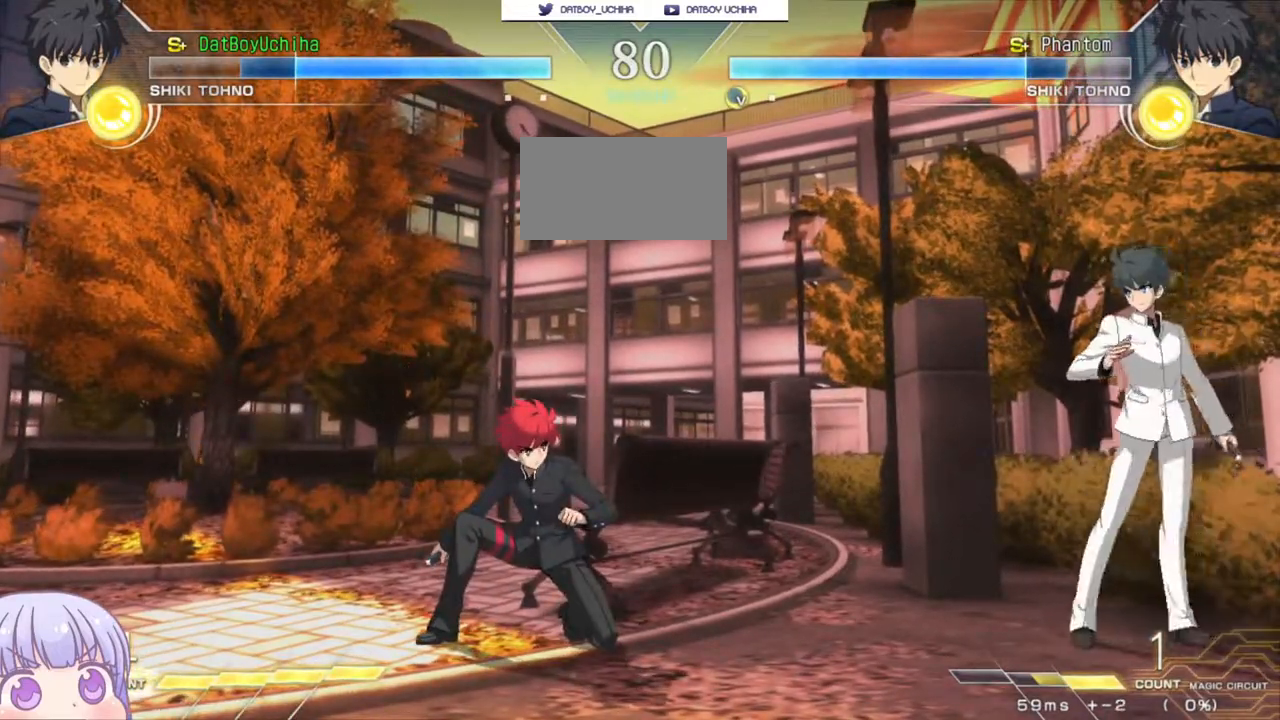
{"dt_ms": 500, "buttons": ["R1"], "left_stick": "center", "events": [[50, "left_stick", "up-right"], [217, "left_stick", "center"], [483, "R1", "down"]]}
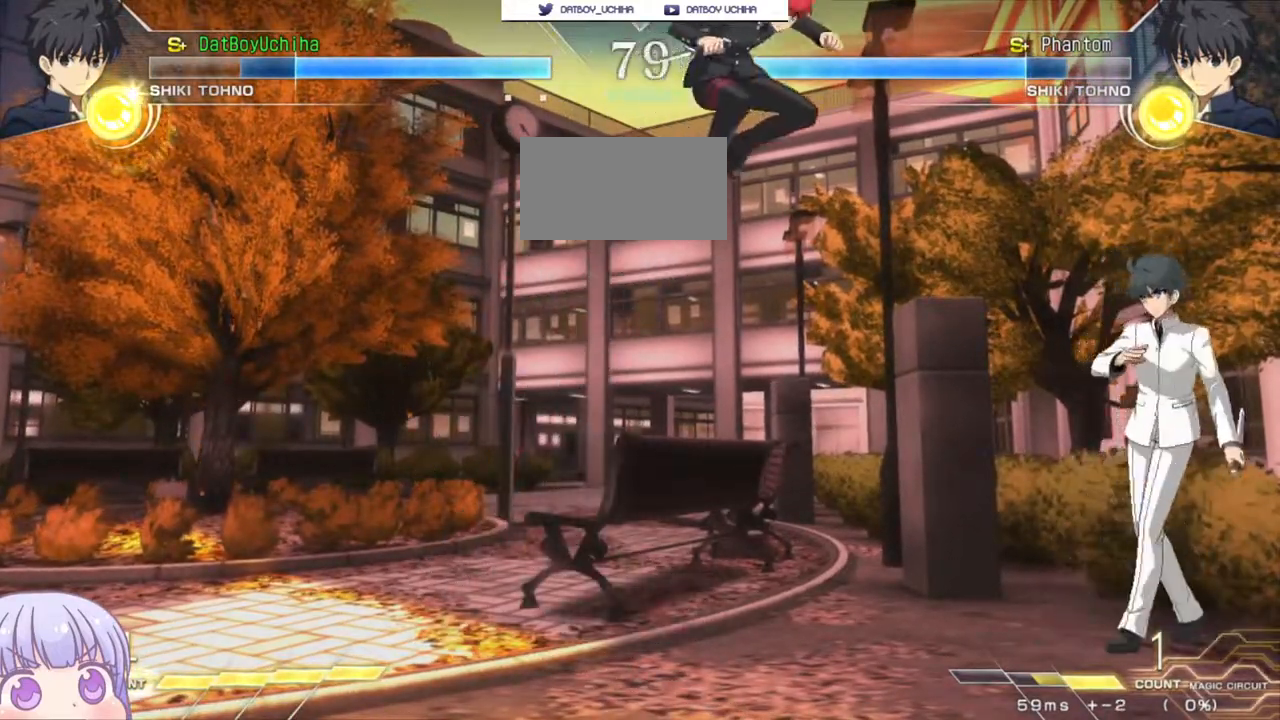
{"dt_ms": 500, "buttons": ["R1"], "left_stick": "center", "events": [[33, "R1", "up"], [267, "left_stick", "up-right"], [317, "CIRCLE", "down"], [383, "CIRCLE", "up"], [417, "left_stick", "center"], [500, "R1", "down"]]}
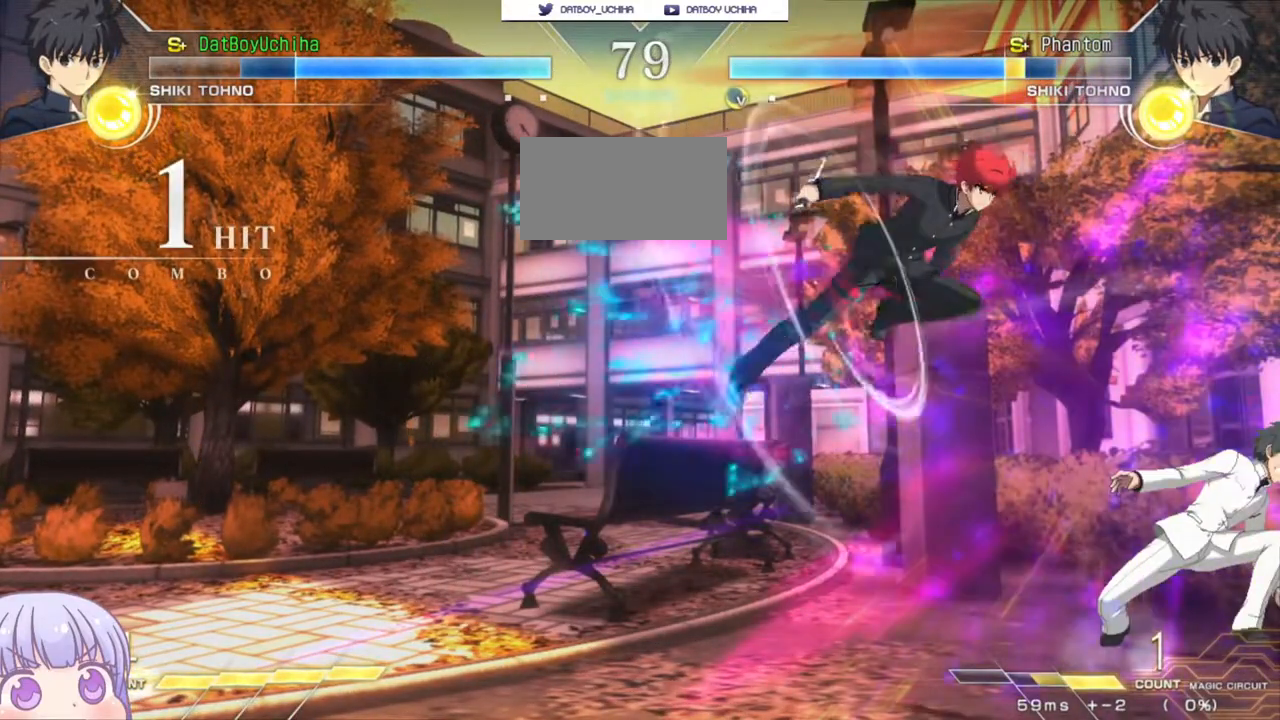
{"dt_ms": 500, "buttons": ["TRIANGLE"], "left_stick": "down", "events": [[67, "R1", "up"], [283, "left_stick", "down"], [500, "TRIANGLE", "down"]]}
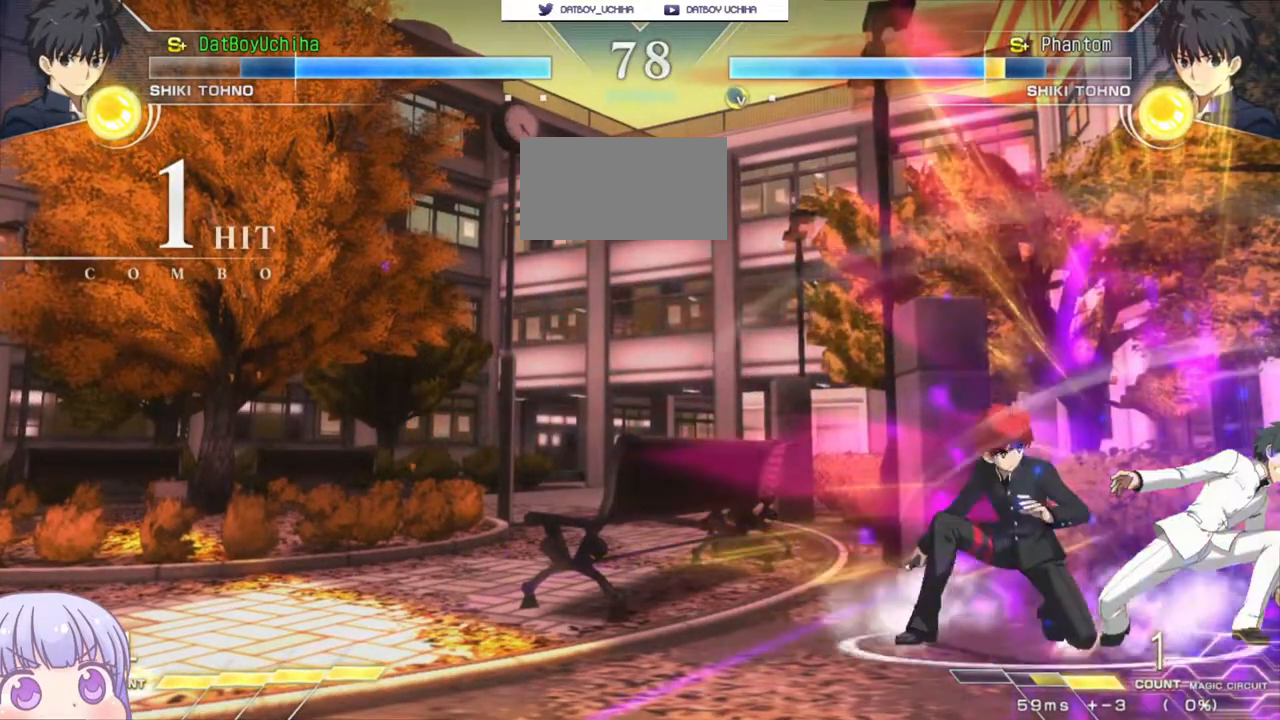
{"dt_ms": 500, "buttons": ["R1"], "left_stick": "down", "events": [[67, "TRIANGLE", "up"], [467, "R1", "down"]]}
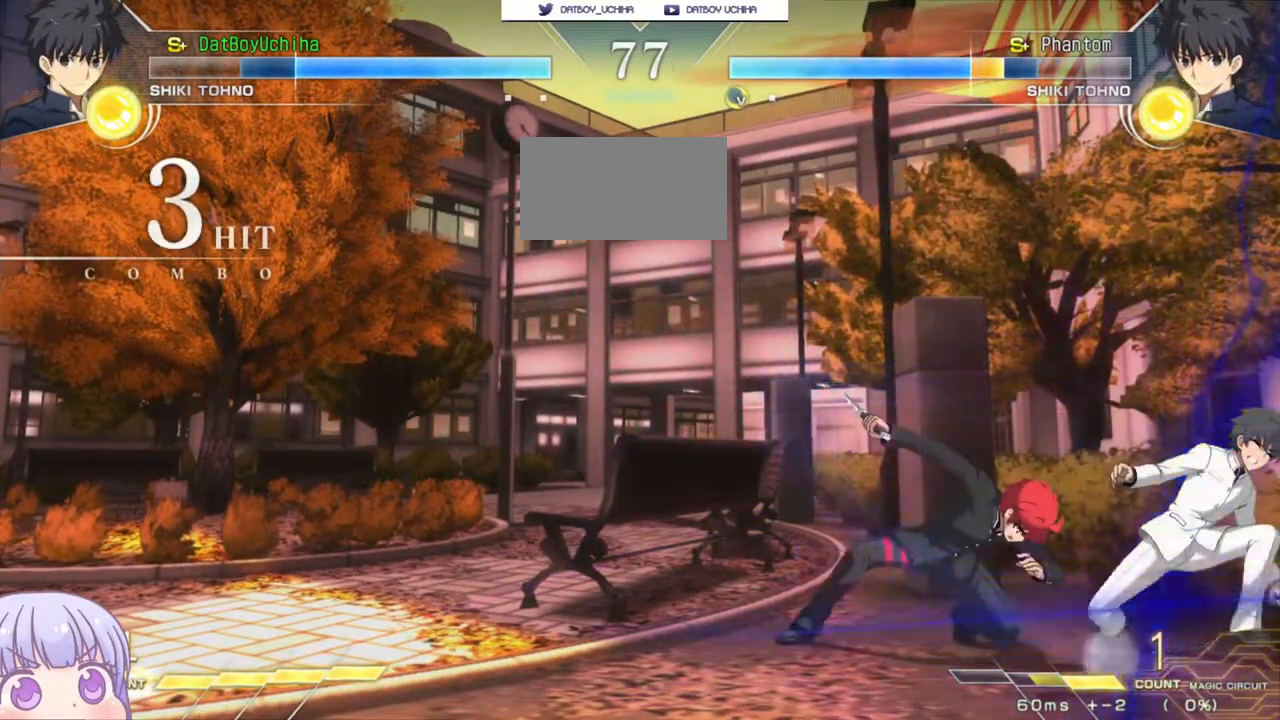
{"dt_ms": 500, "buttons": [], "left_stick": "center", "events": [[33, "R1", "up"], [183, "left_stick", "left"], [217, "TRIANGLE", "down"], [233, "left_stick", "center"], [283, "TRIANGLE", "up"]]}
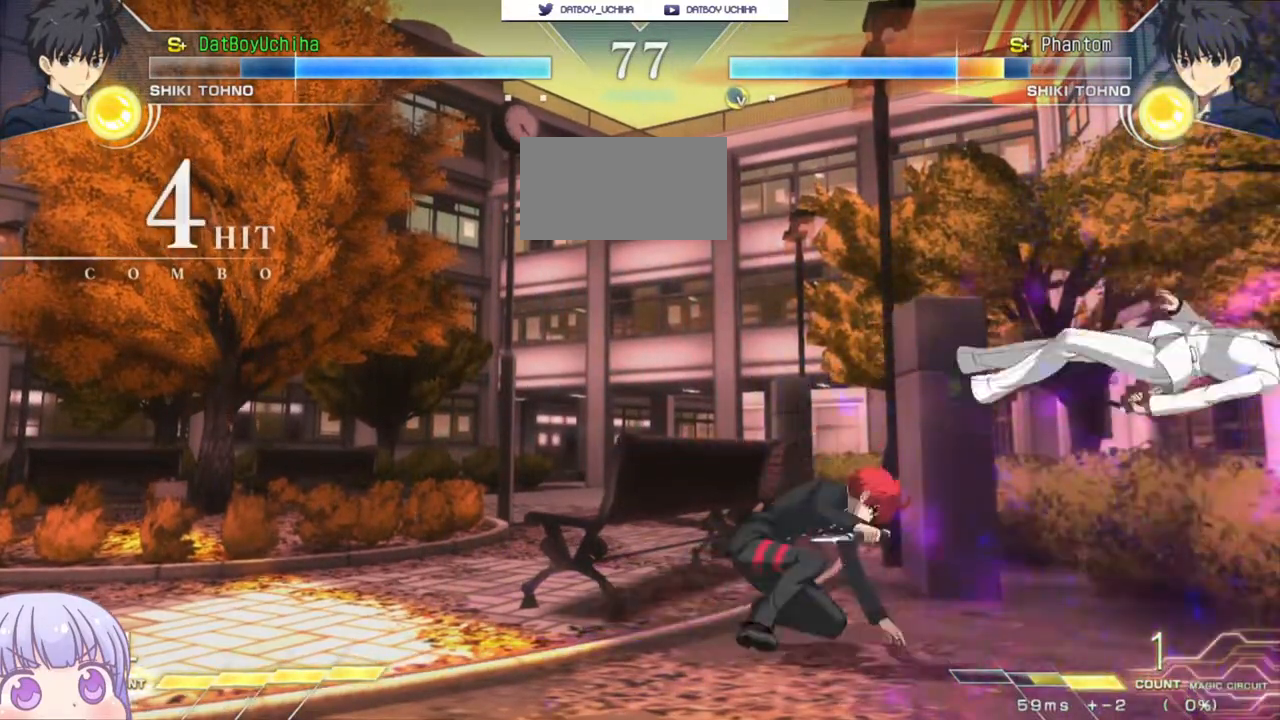
{"dt_ms": 500, "buttons": [], "left_stick": "up-right", "events": [[167, "TRIANGLE", "down"], [233, "TRIANGLE", "up"], [500, "left_stick", "up-right"]]}
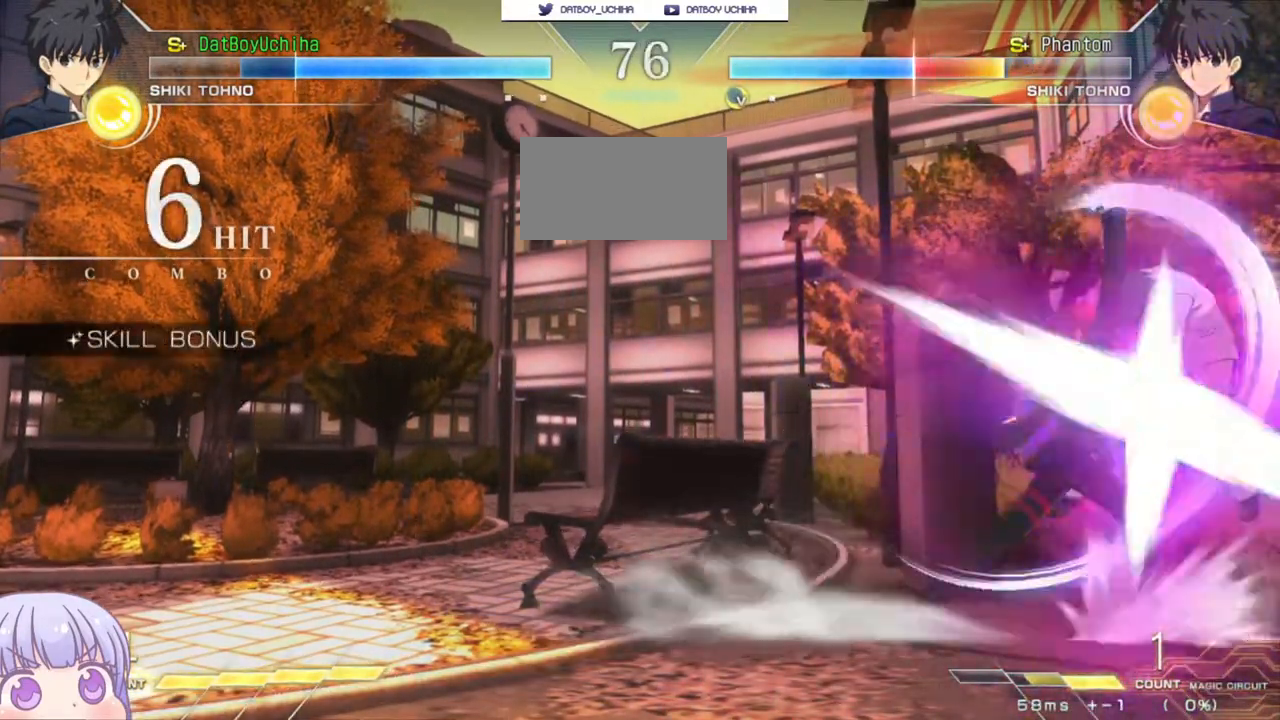
{"dt_ms": 500, "buttons": ["R1"], "left_stick": "center", "events": [[167, "R1", "down"], [167, "left_stick", "center"]]}